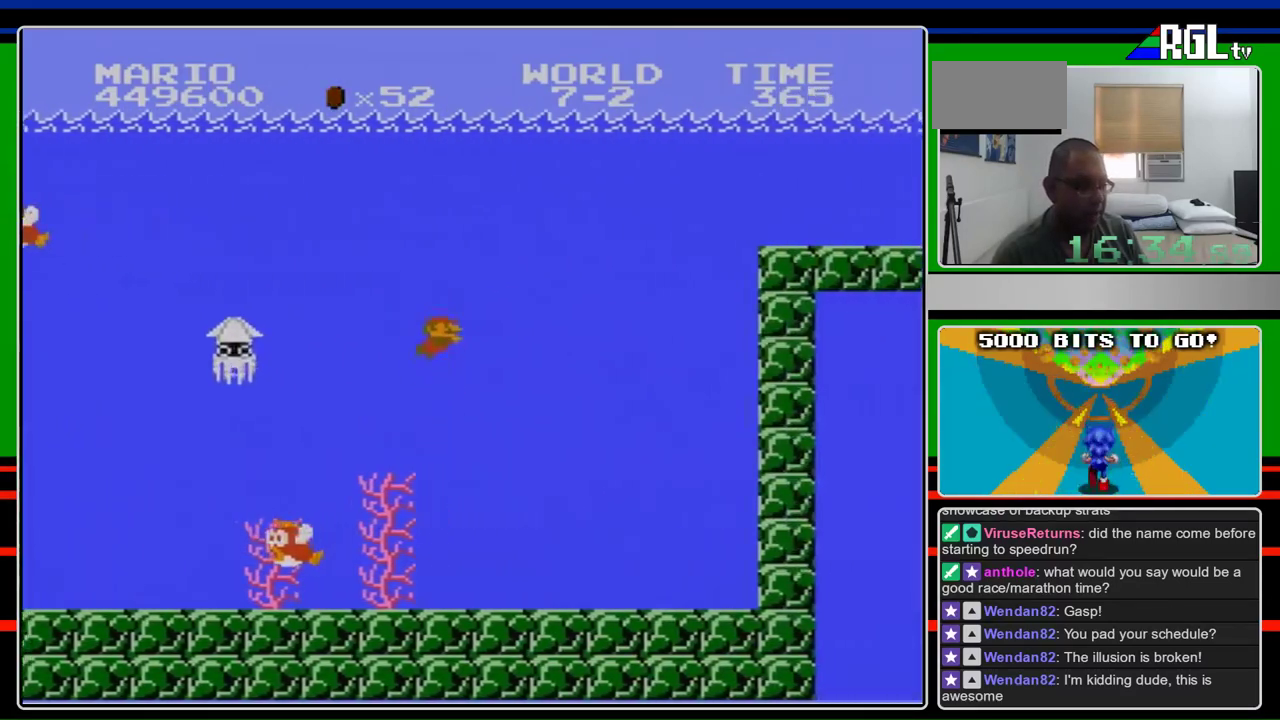
Gameplay with a controller (Nintendo layout); each line is a JSON object with the inputs held at the frame after it. "events" lists button and stick changes between this image and that frame as [ms after this image, input, new state], when the widget could be followed in between. Not read: L3 R3.
{"buttons": ["DPAD_RIGHT"], "events": [[100, "A", "up"], [200, "A", "down"], [267, "A", "up"], [333, "A", "down"], [433, "A", "up"]]}
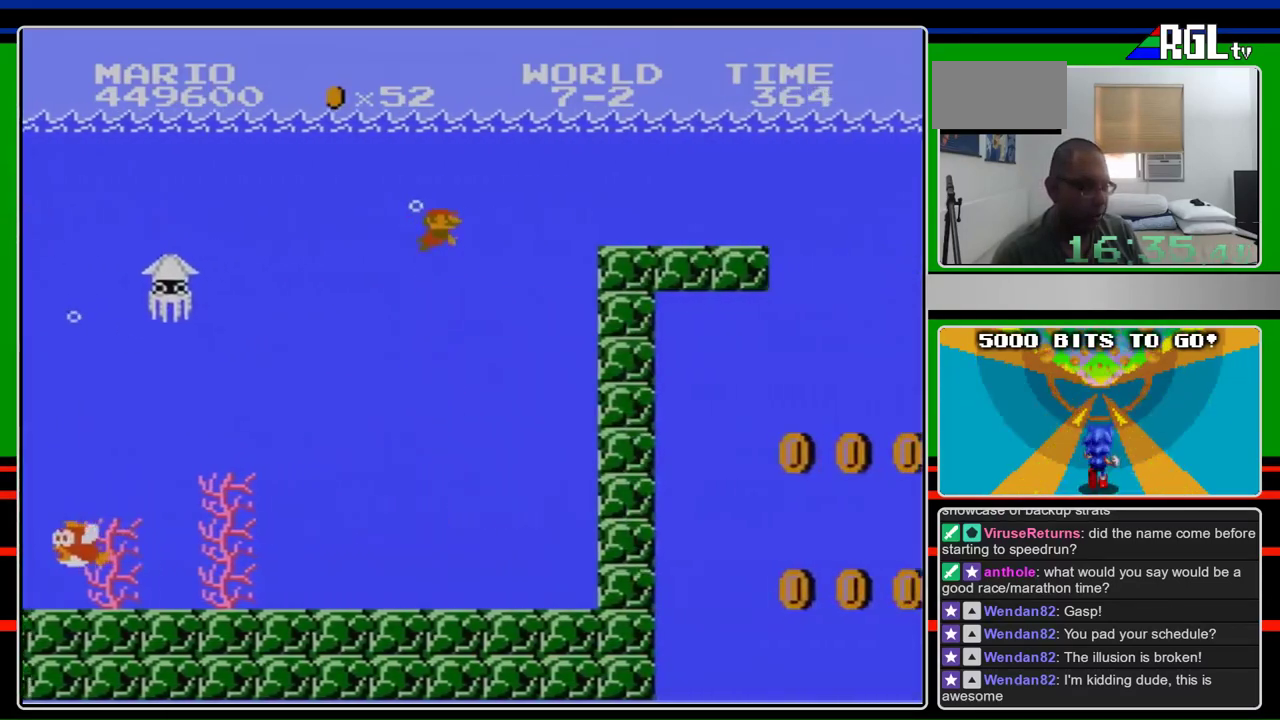
{"buttons": ["DPAD_RIGHT"], "events": [[200, "A", "down"], [300, "A", "up"]]}
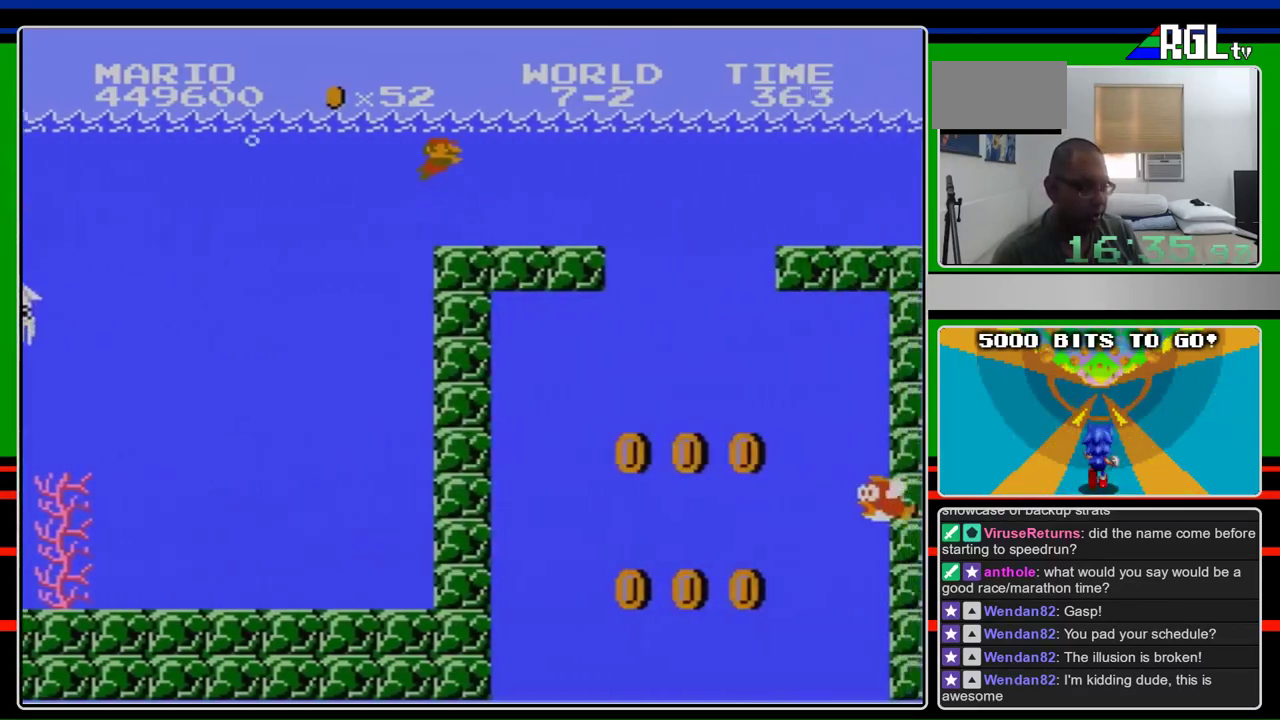
{"buttons": ["DPAD_RIGHT"], "events": []}
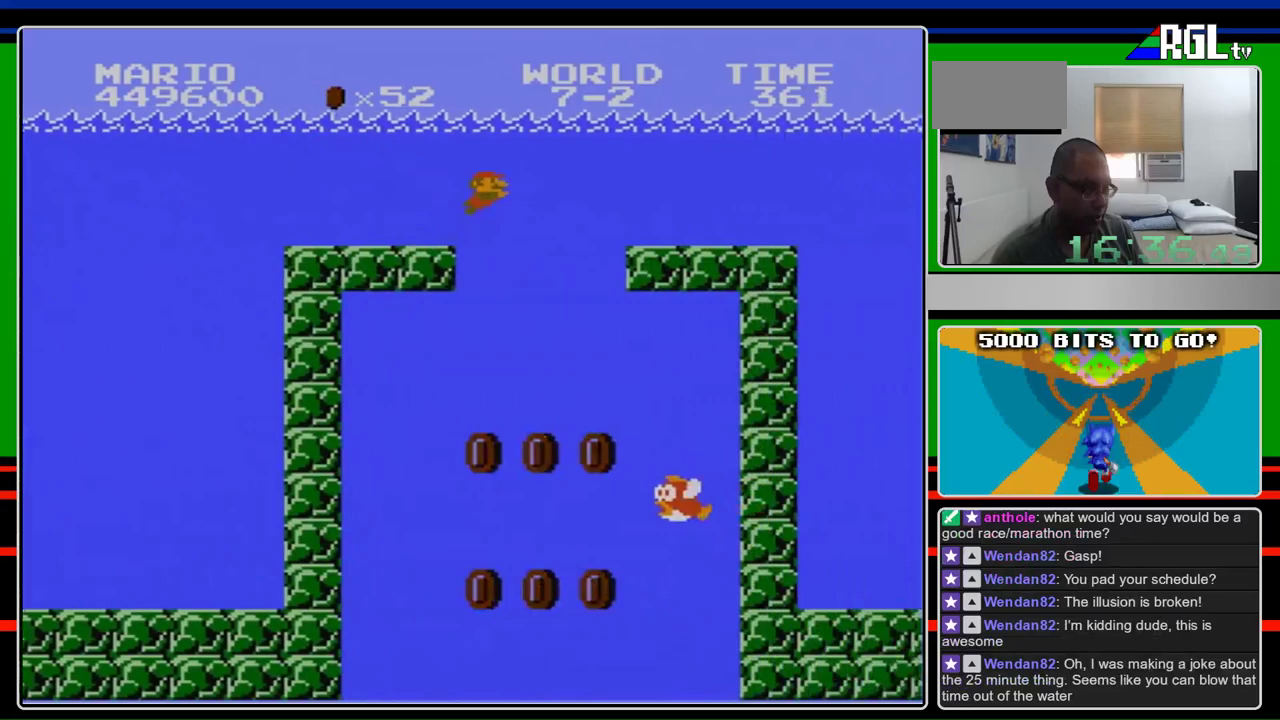
{"buttons": ["A", "DPAD_RIGHT"], "events": [[100, "A", "down"], [267, "A", "up"], [500, "A", "down"]]}
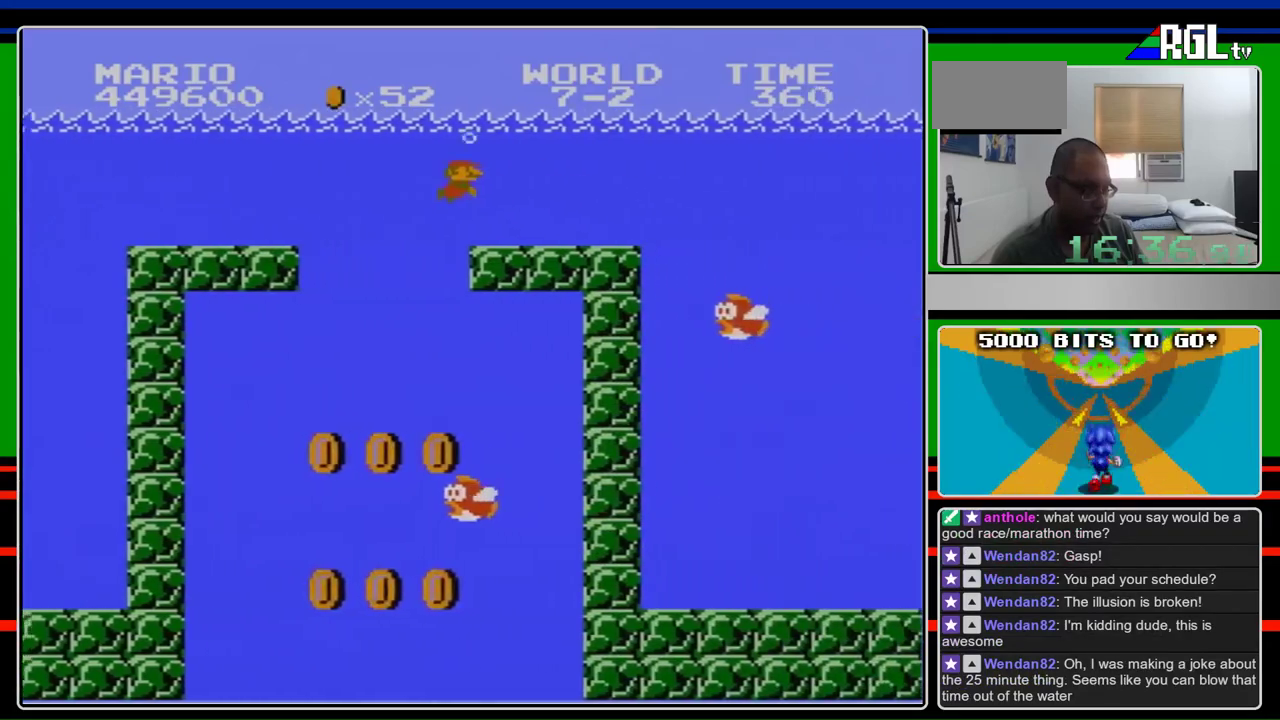
{"buttons": ["DPAD_RIGHT"], "events": [[67, "A", "up"], [333, "A", "down"], [467, "A", "up"]]}
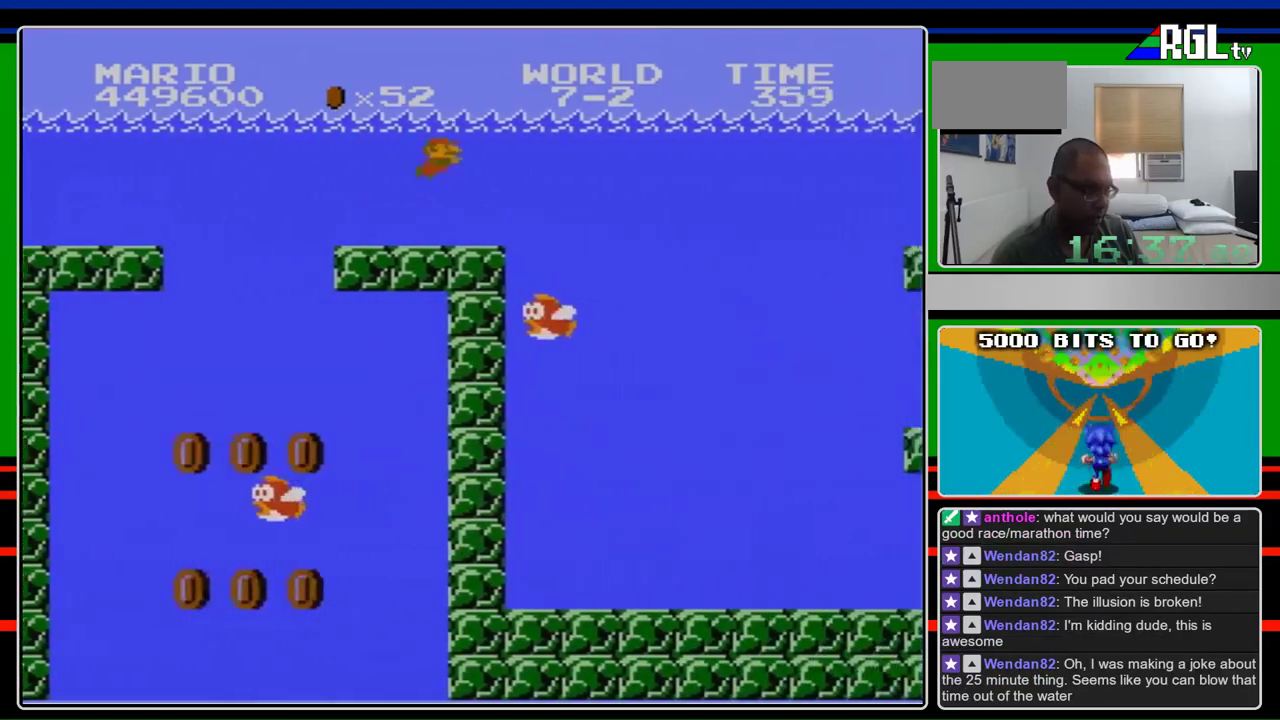
{"buttons": ["DPAD_RIGHT"], "events": [[200, "A", "down"], [367, "A", "up"]]}
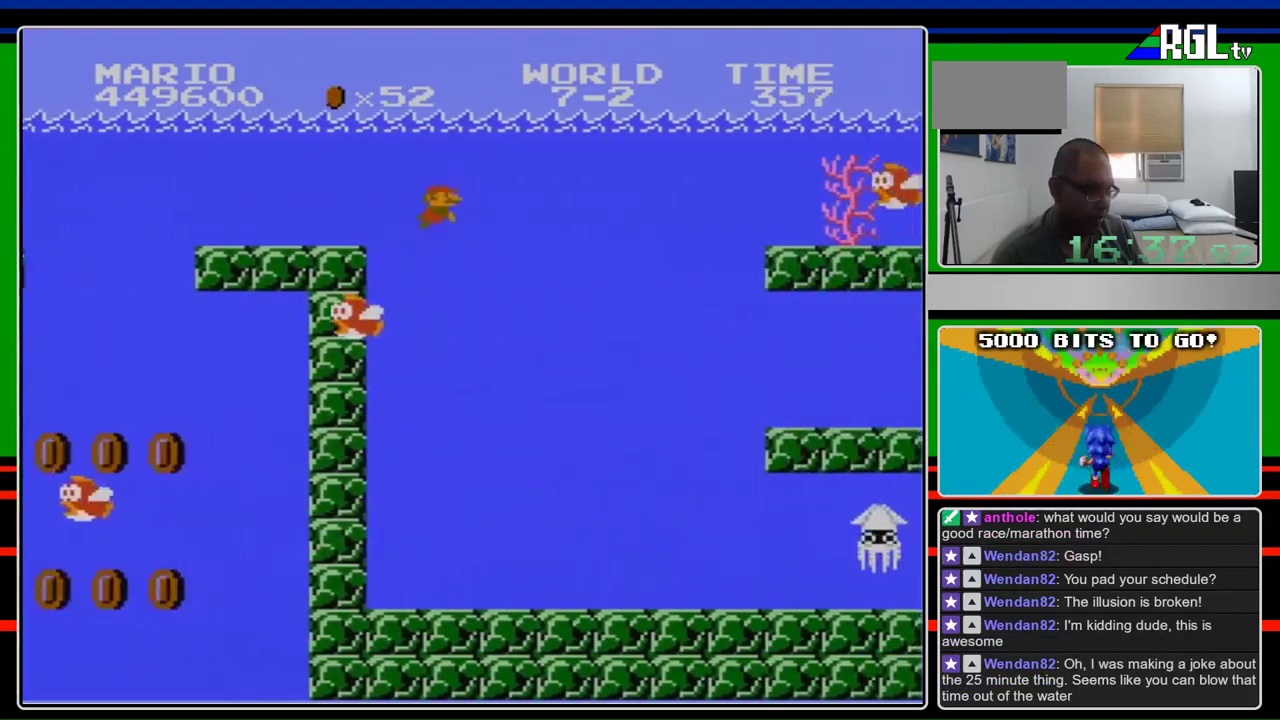
{"buttons": ["DPAD_RIGHT"], "events": [[267, "A", "down"], [500, "A", "up"]]}
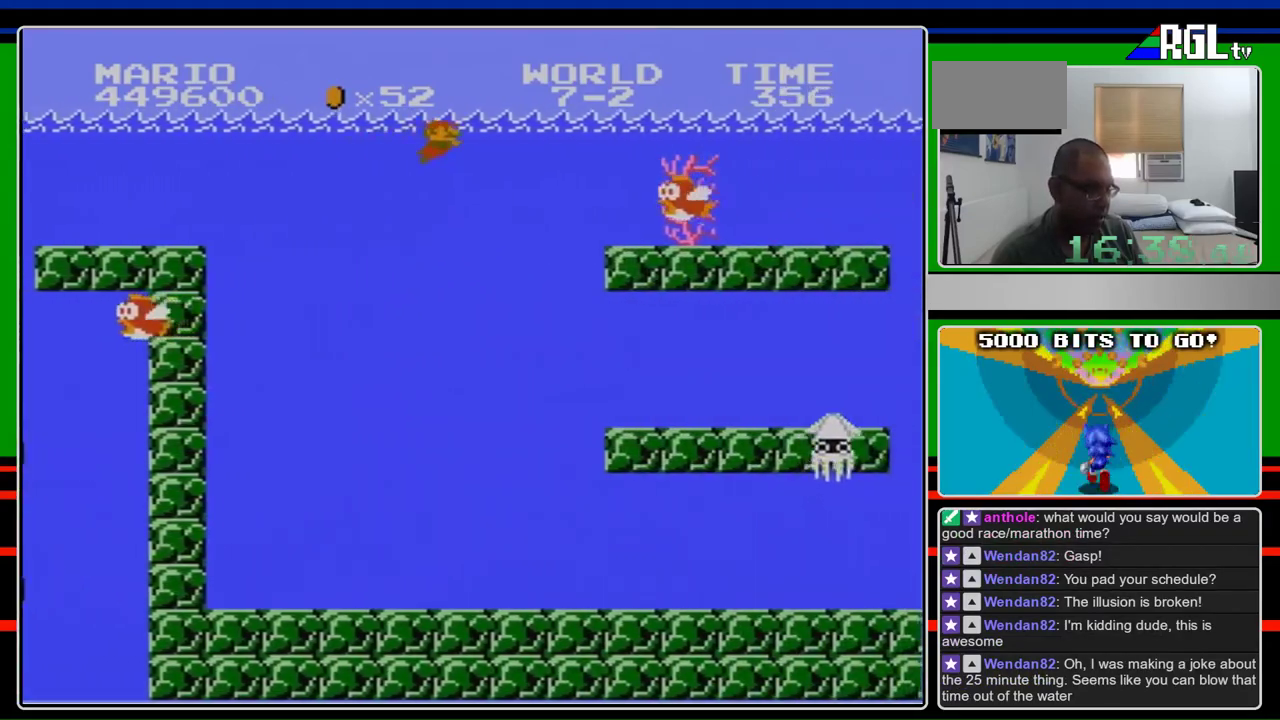
{"buttons": ["DPAD_RIGHT"], "events": []}
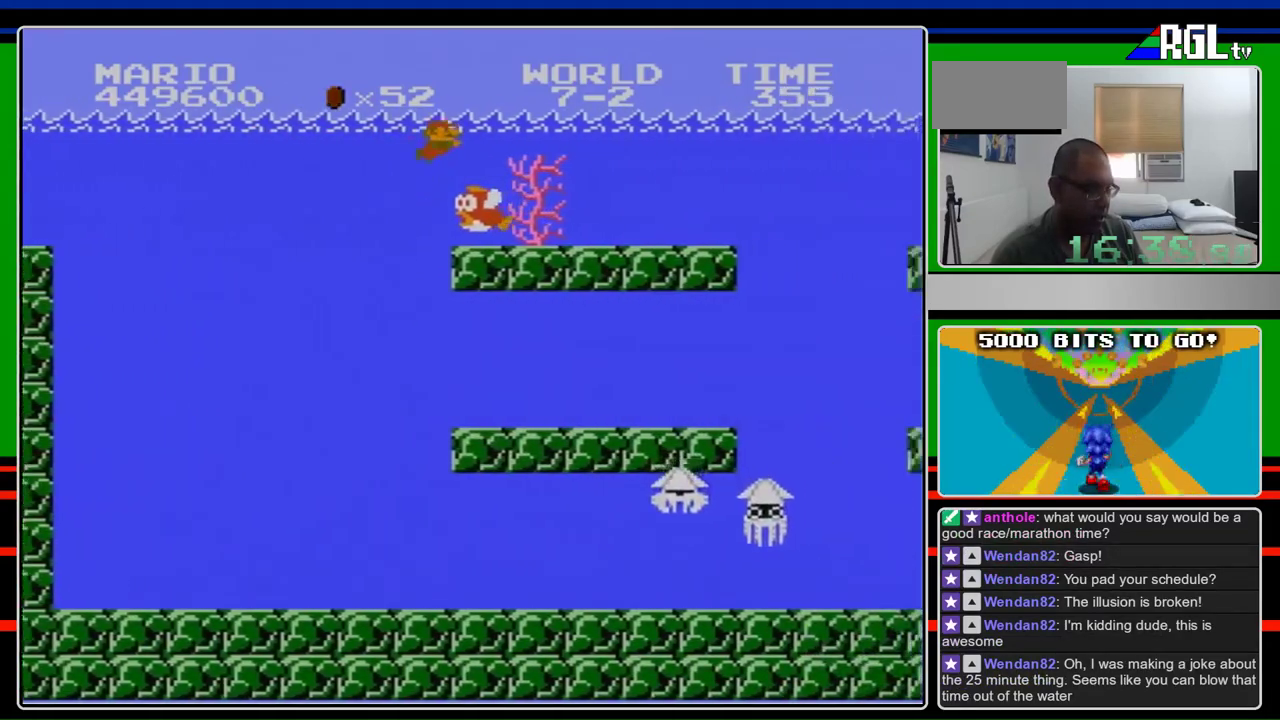
{"buttons": ["A", "DPAD_RIGHT"], "events": [[67, "A", "down"], [367, "A", "up"], [433, "A", "down"]]}
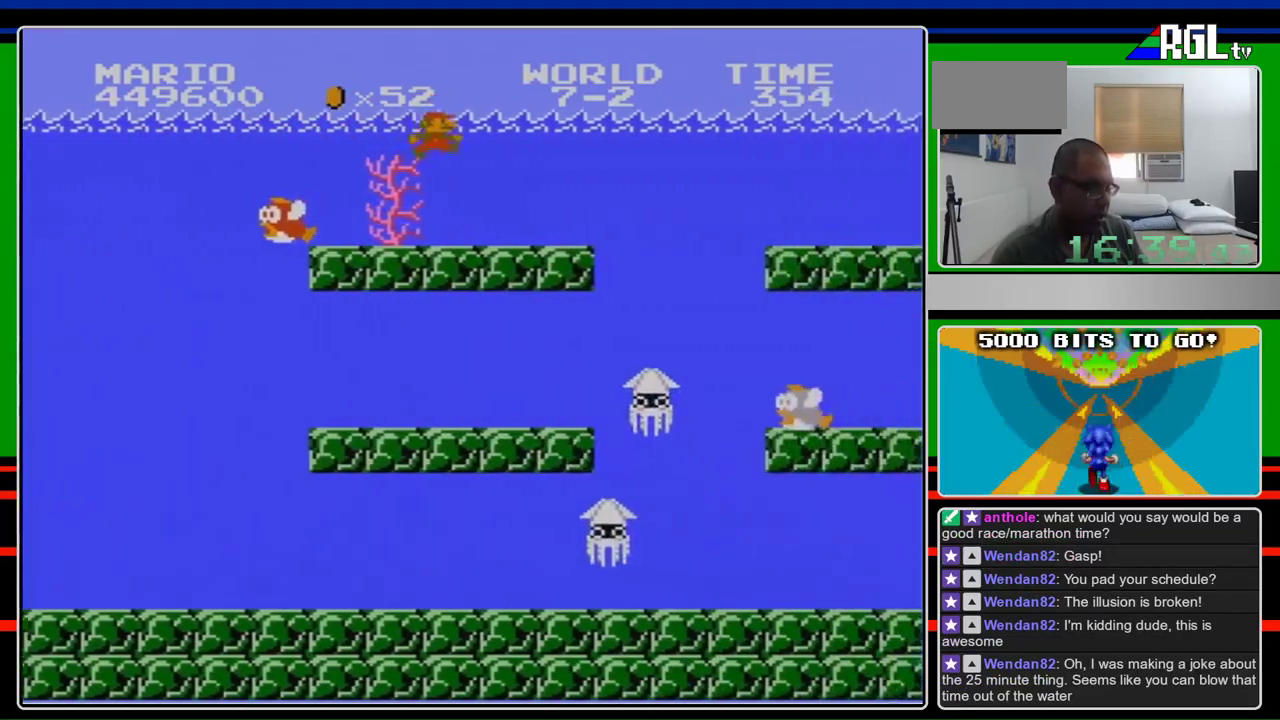
{"buttons": ["DPAD_RIGHT"], "events": [[33, "A", "up"], [167, "A", "down"], [400, "A", "up"]]}
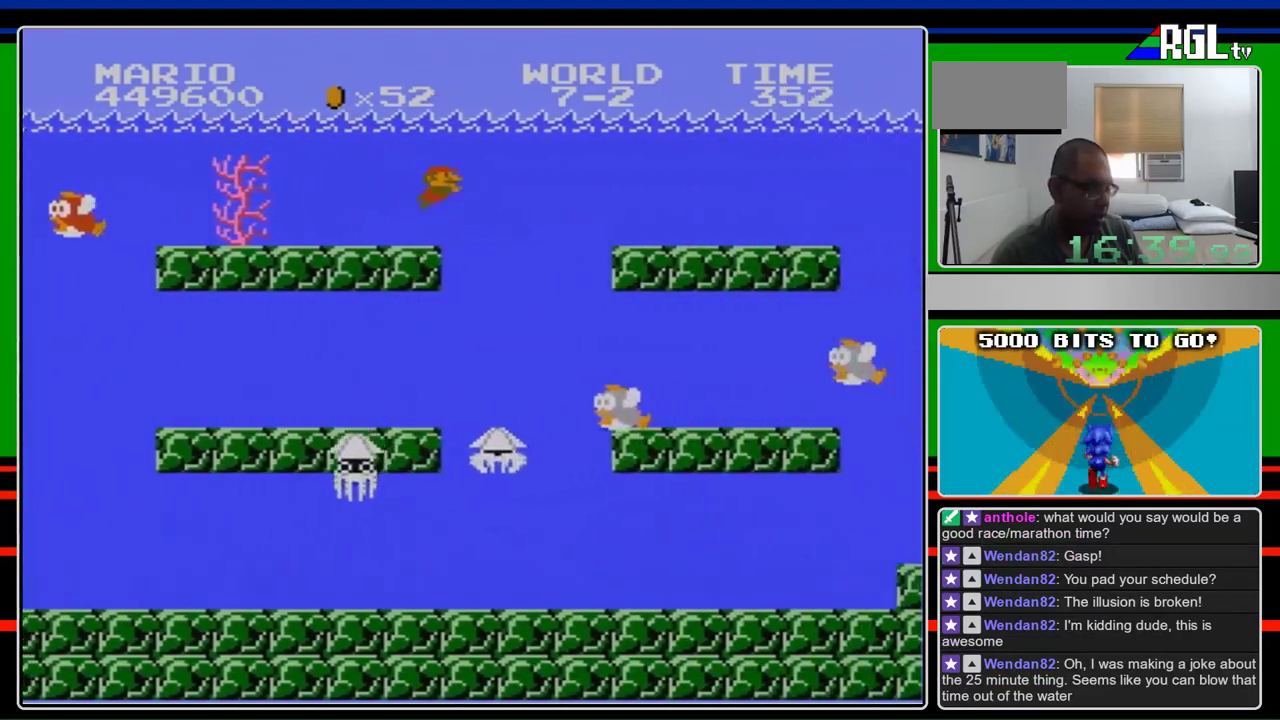
{"buttons": ["DPAD_RIGHT"], "events": [[167, "A", "down"], [400, "A", "up"]]}
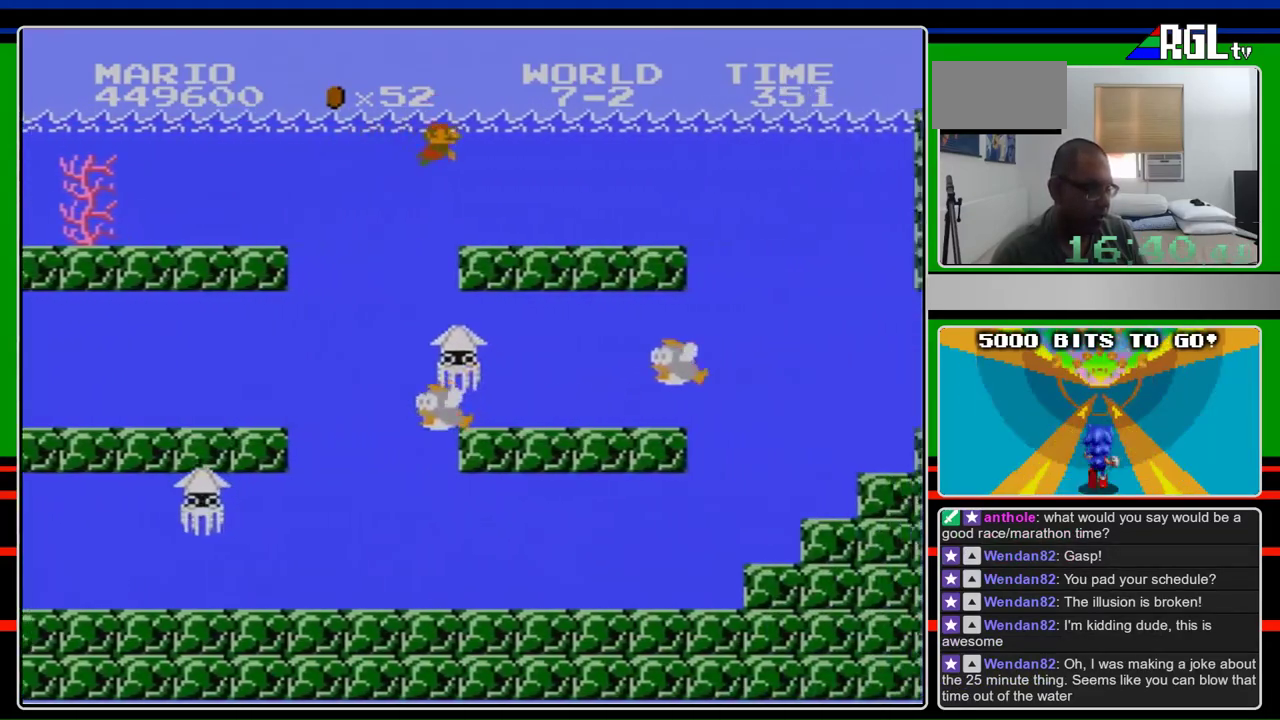
{"buttons": ["A", "DPAD_RIGHT"], "events": [[467, "A", "down"]]}
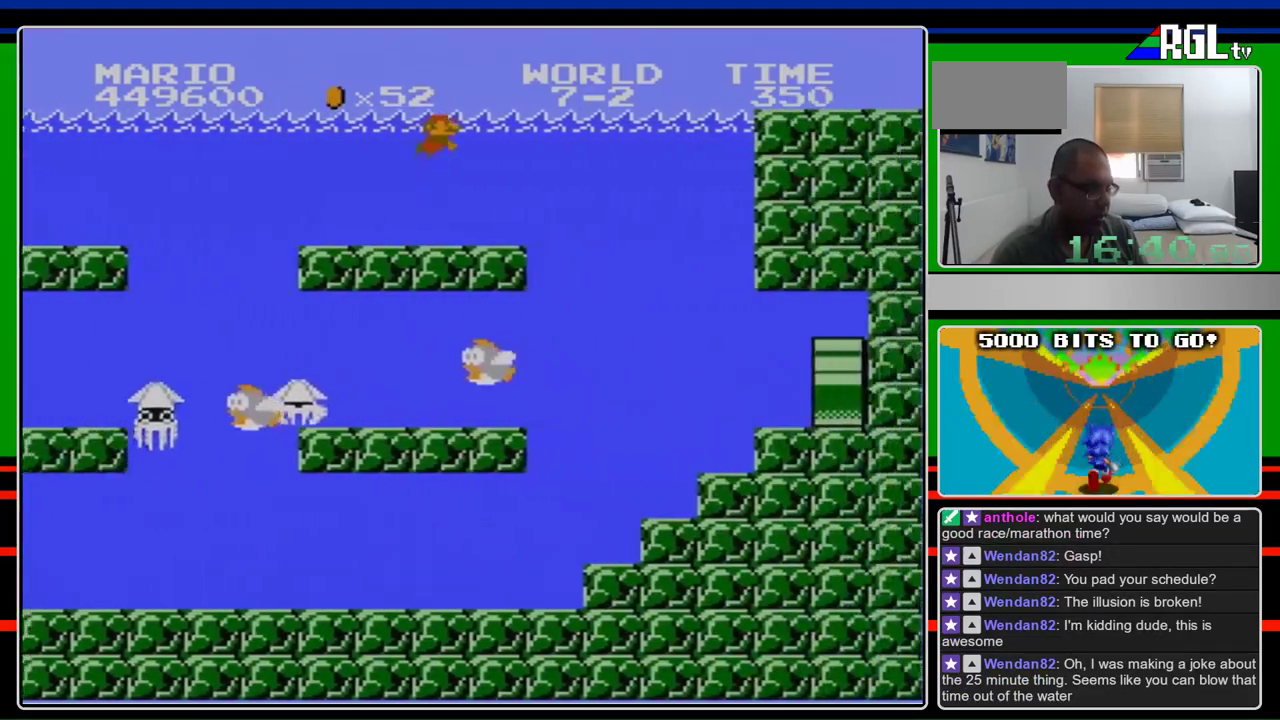
{"buttons": ["A", "DPAD_RIGHT"], "events": []}
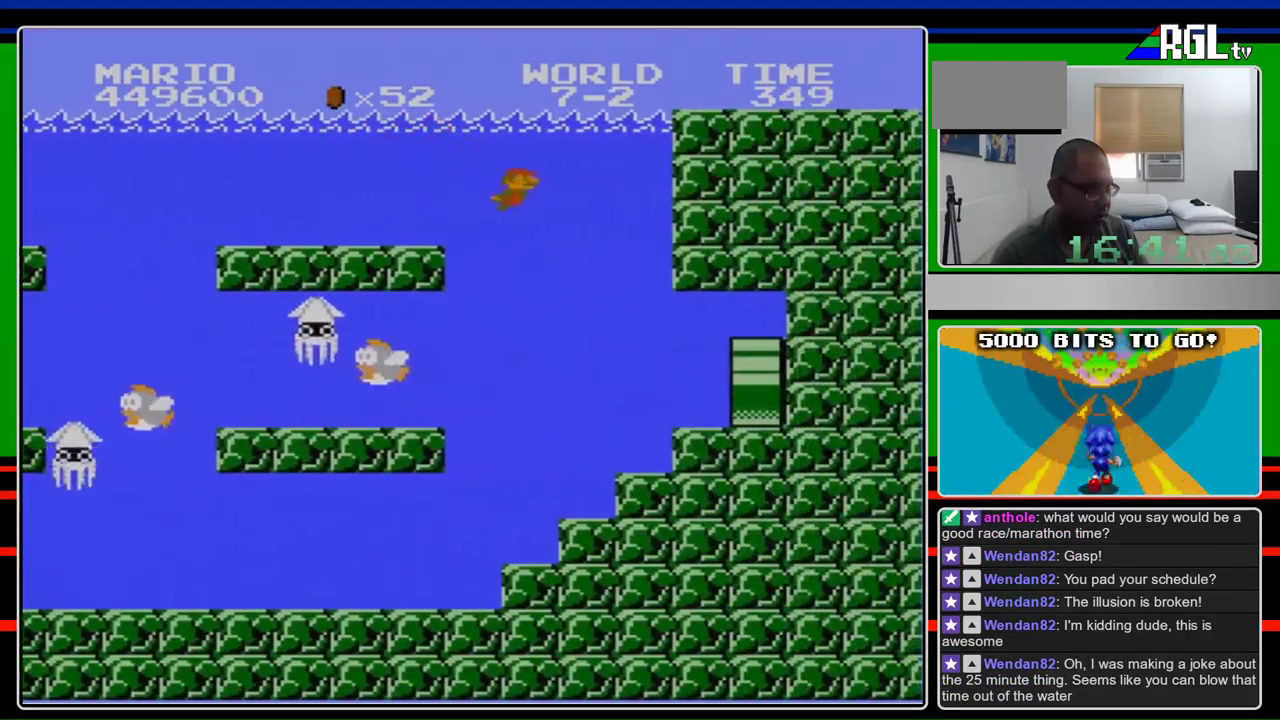
{"buttons": ["A", "DPAD_RIGHT"], "events": []}
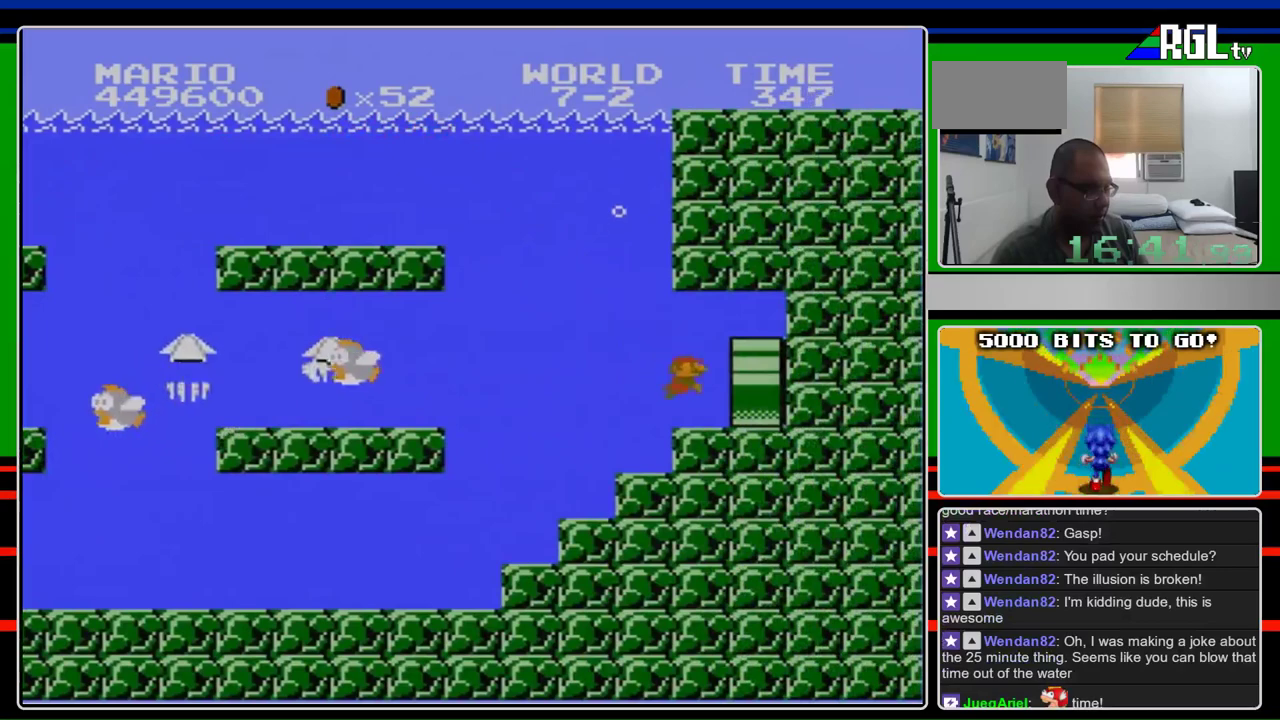
{"buttons": ["A", "DPAD_RIGHT"], "events": []}
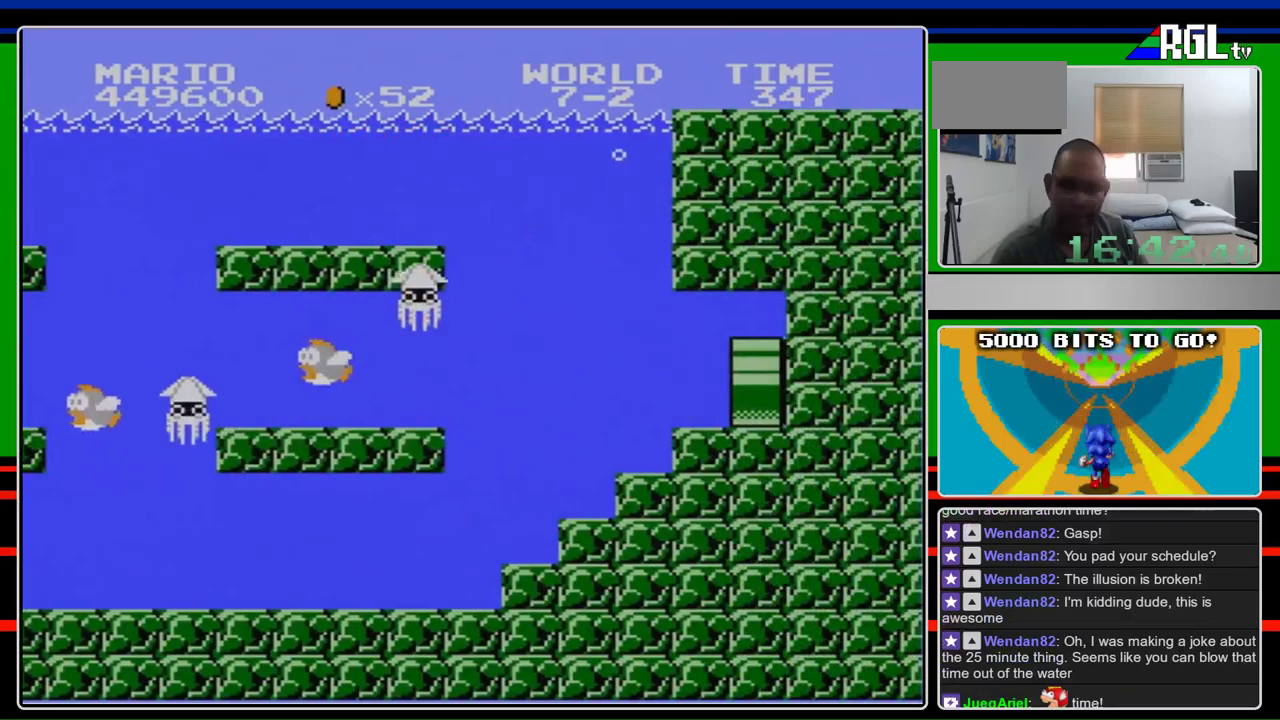
{"buttons": ["B"], "events": [[167, "A", "up"], [400, "A", "down"], [500, "A", "up"], [500, "B", "down"], [500, "DPAD_RIGHT", "up"]]}
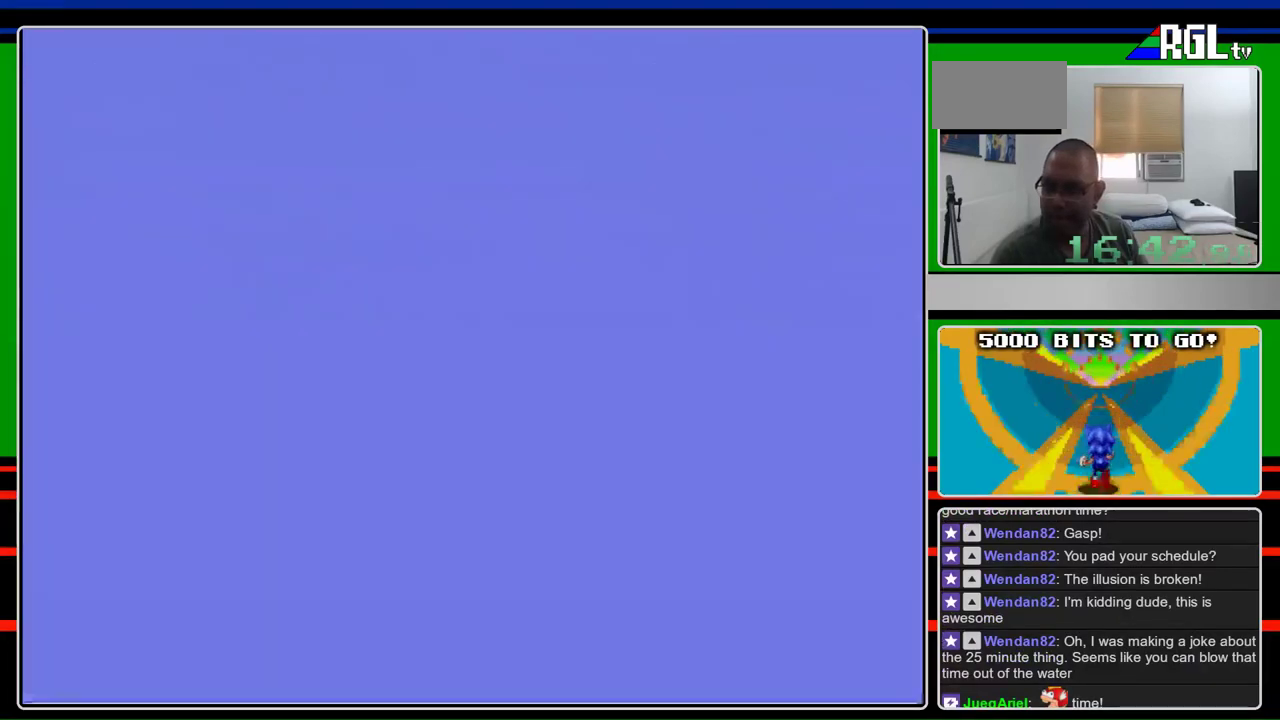
{"buttons": ["B", "DPAD_RIGHT"], "events": [[233, "DPAD_RIGHT", "down"]]}
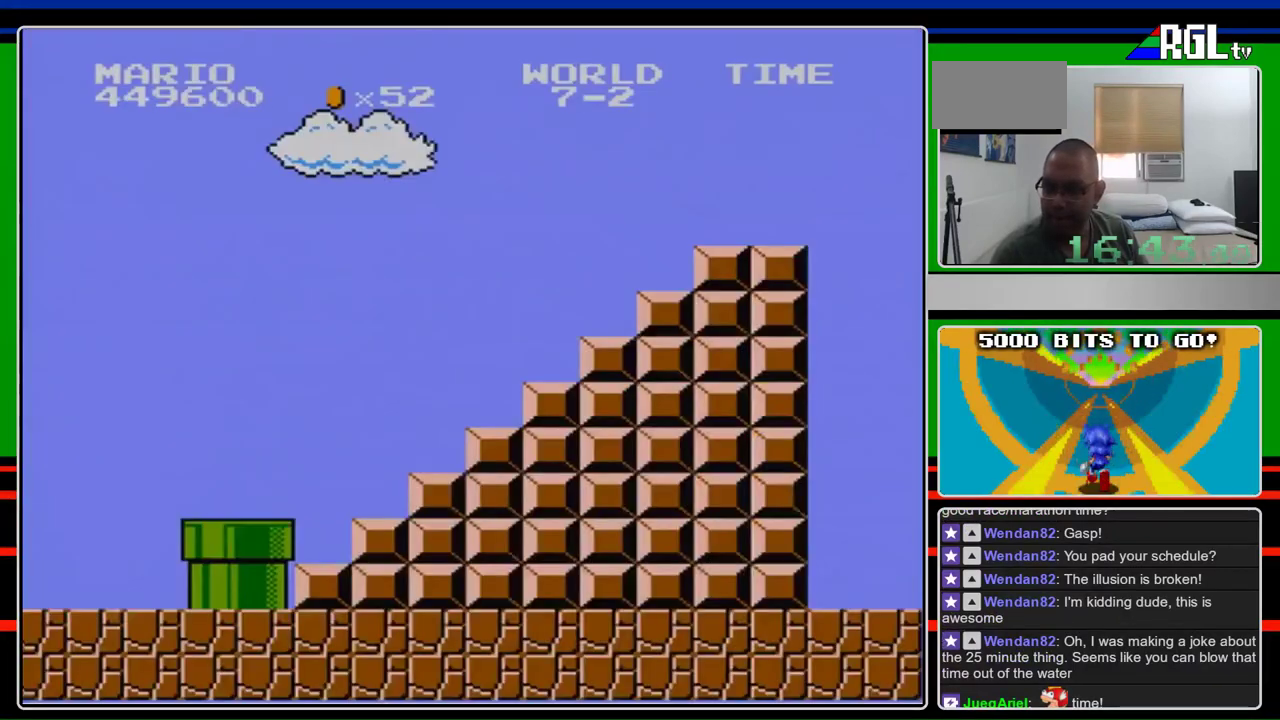
{"buttons": ["B", "DPAD_RIGHT"], "events": []}
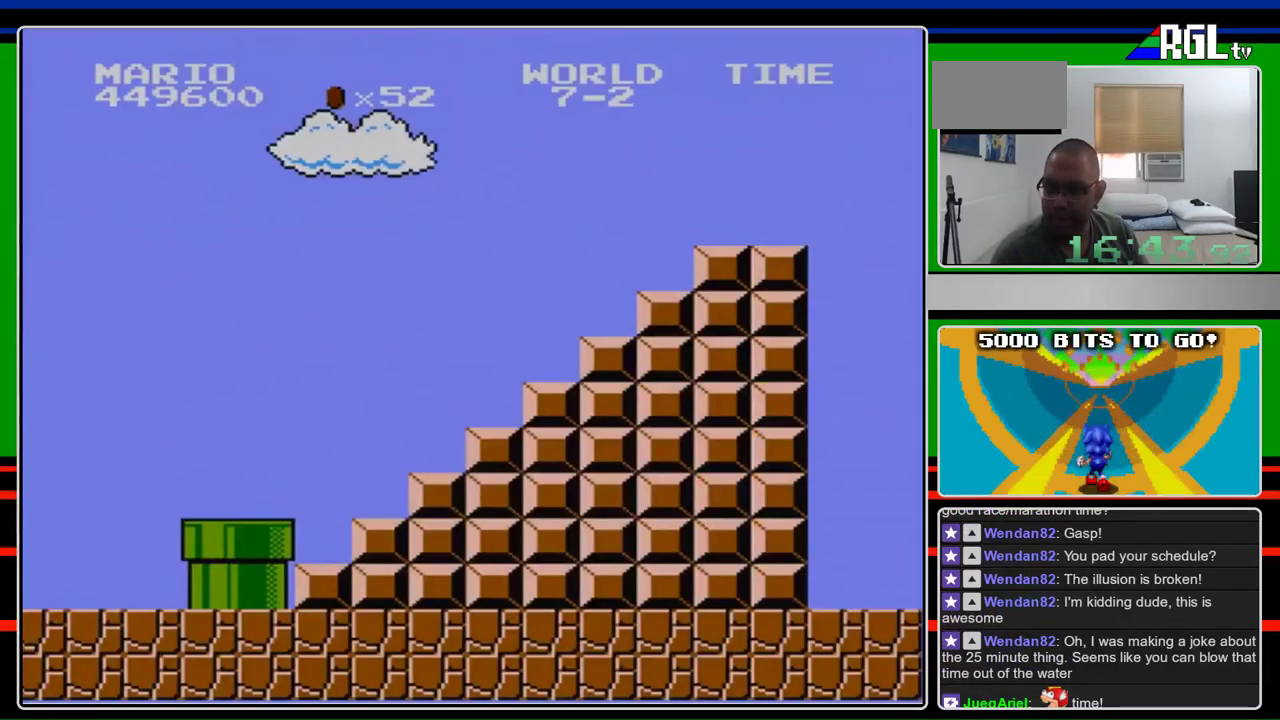
{"buttons": ["B", "DPAD_RIGHT"], "events": []}
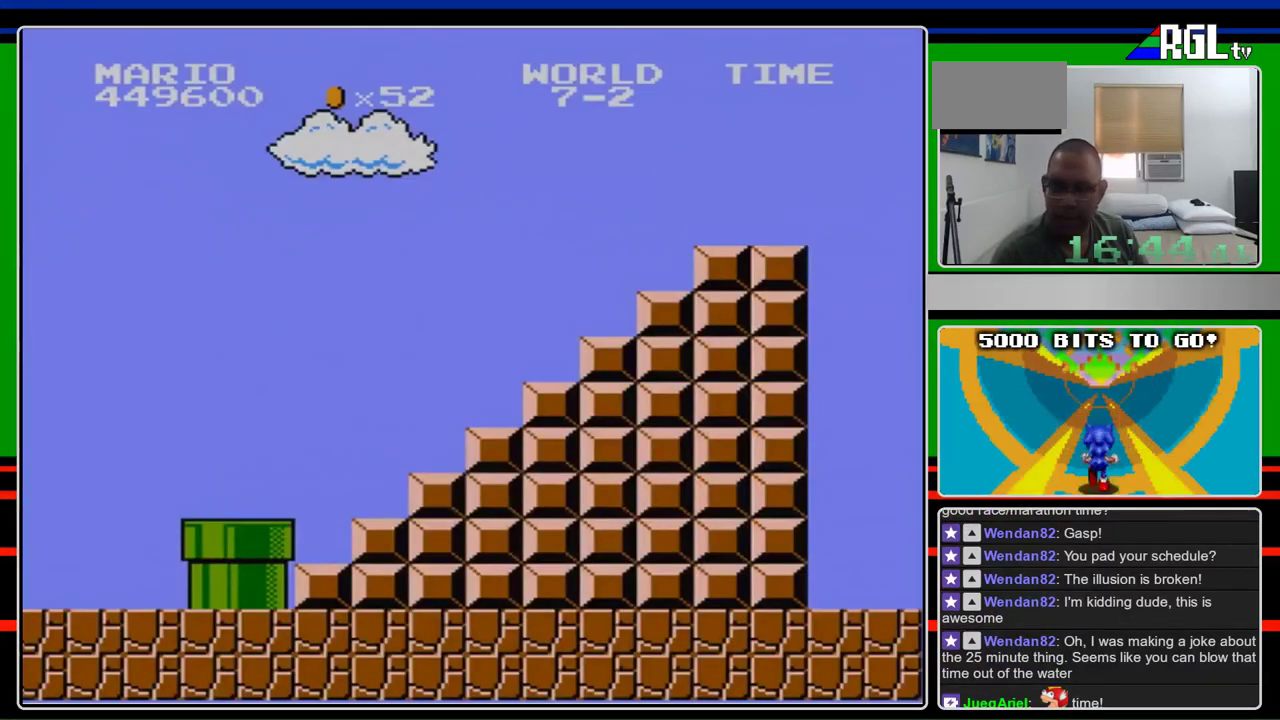
{"buttons": ["B", "DPAD_RIGHT"], "events": []}
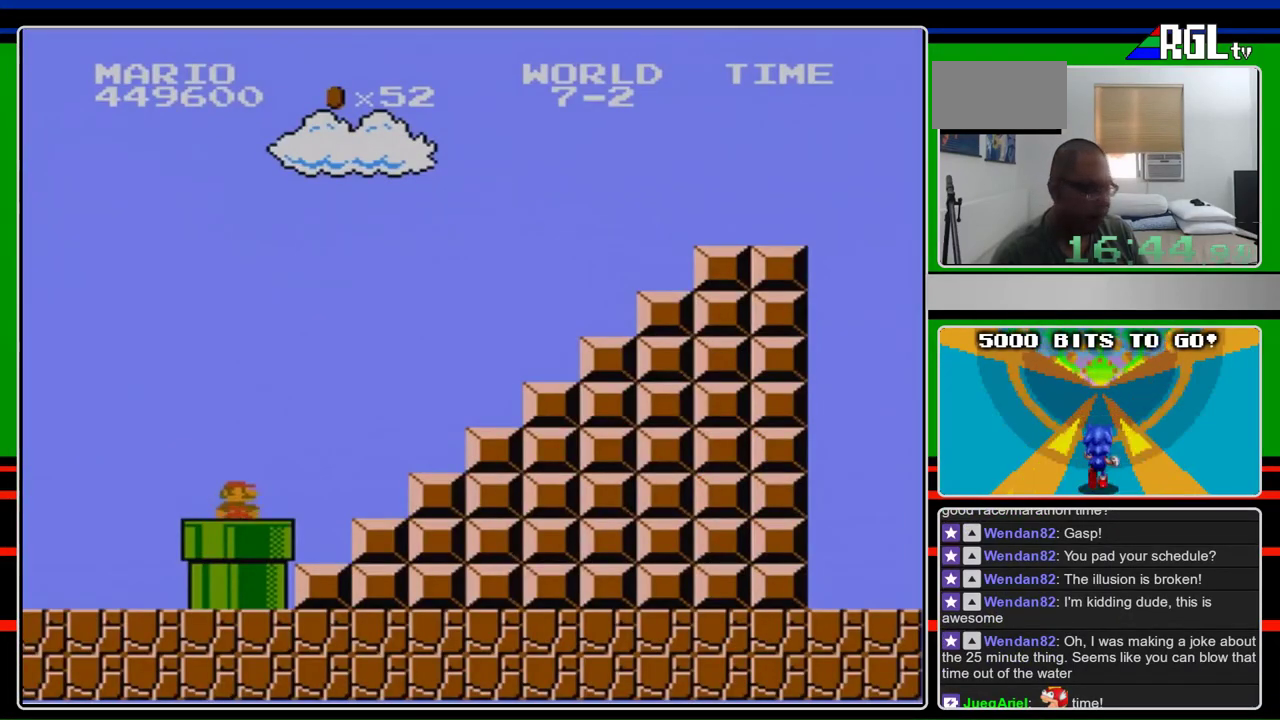
{"buttons": ["B", "DPAD_RIGHT"], "events": []}
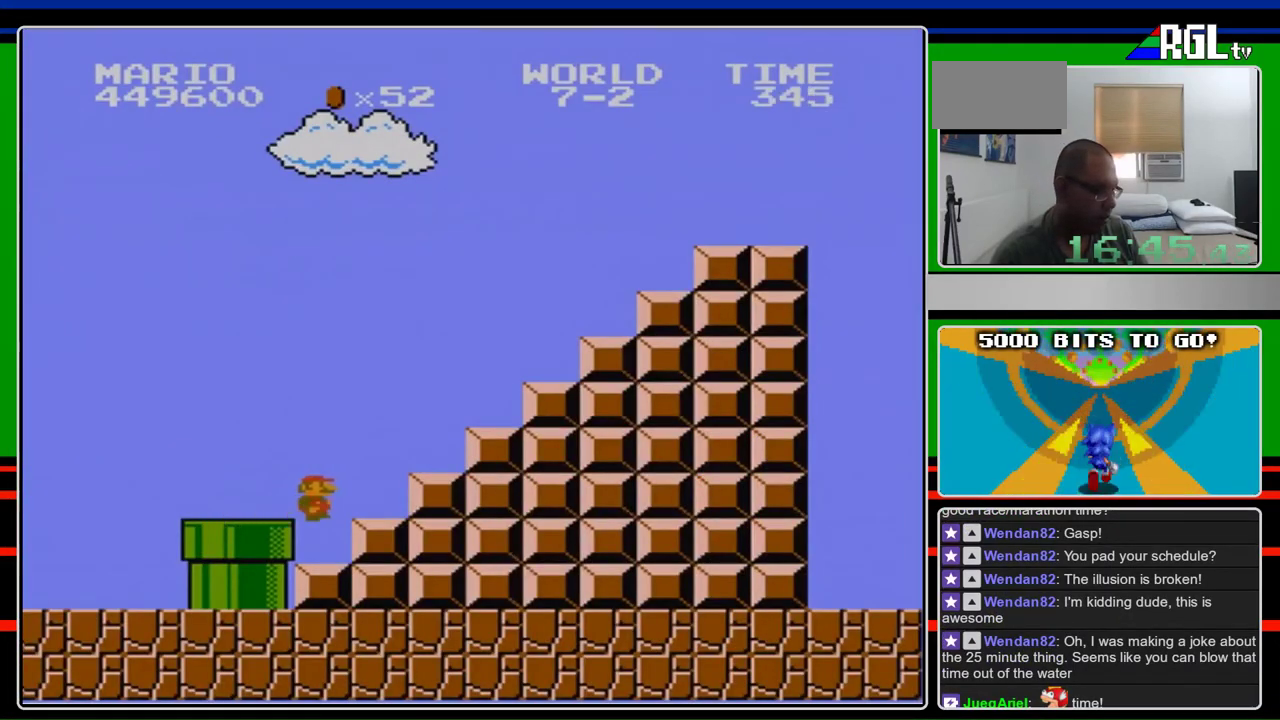
{"buttons": ["A", "B", "DPAD_RIGHT"], "events": [[333, "A", "down"]]}
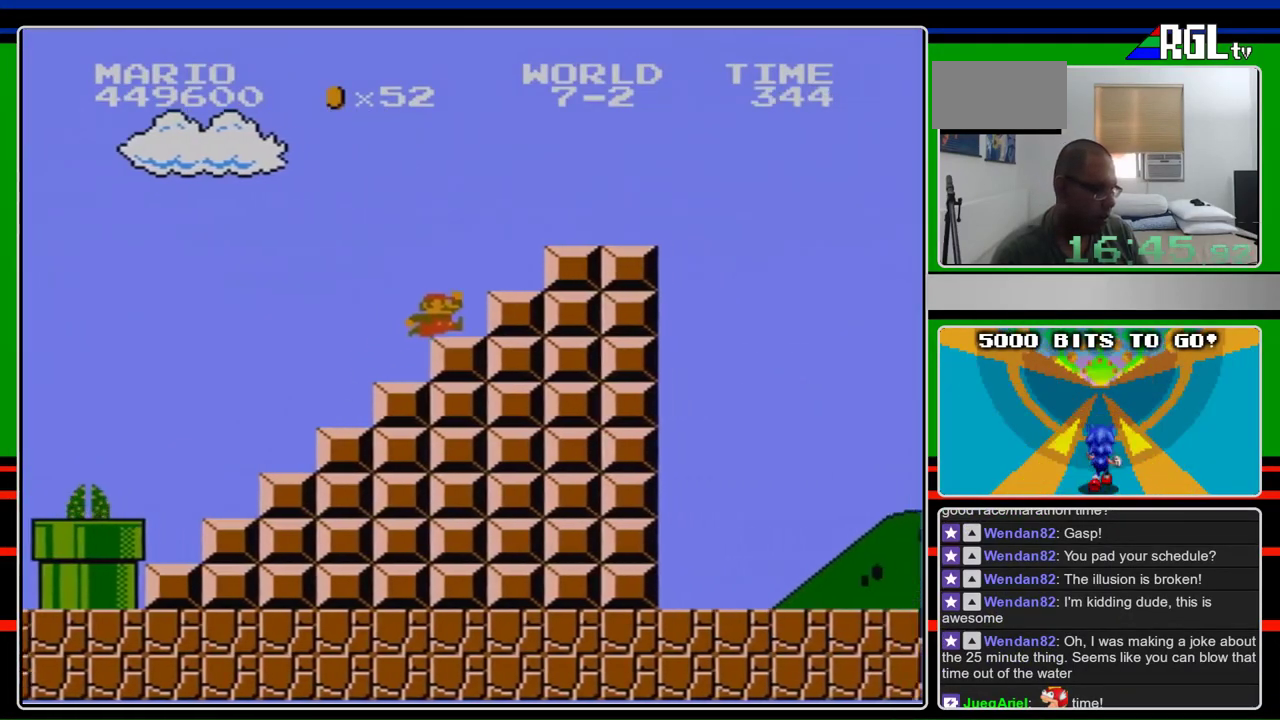
{"buttons": ["B", "DPAD_RIGHT"], "events": [[100, "A", "up"], [300, "A", "down"], [400, "A", "up"]]}
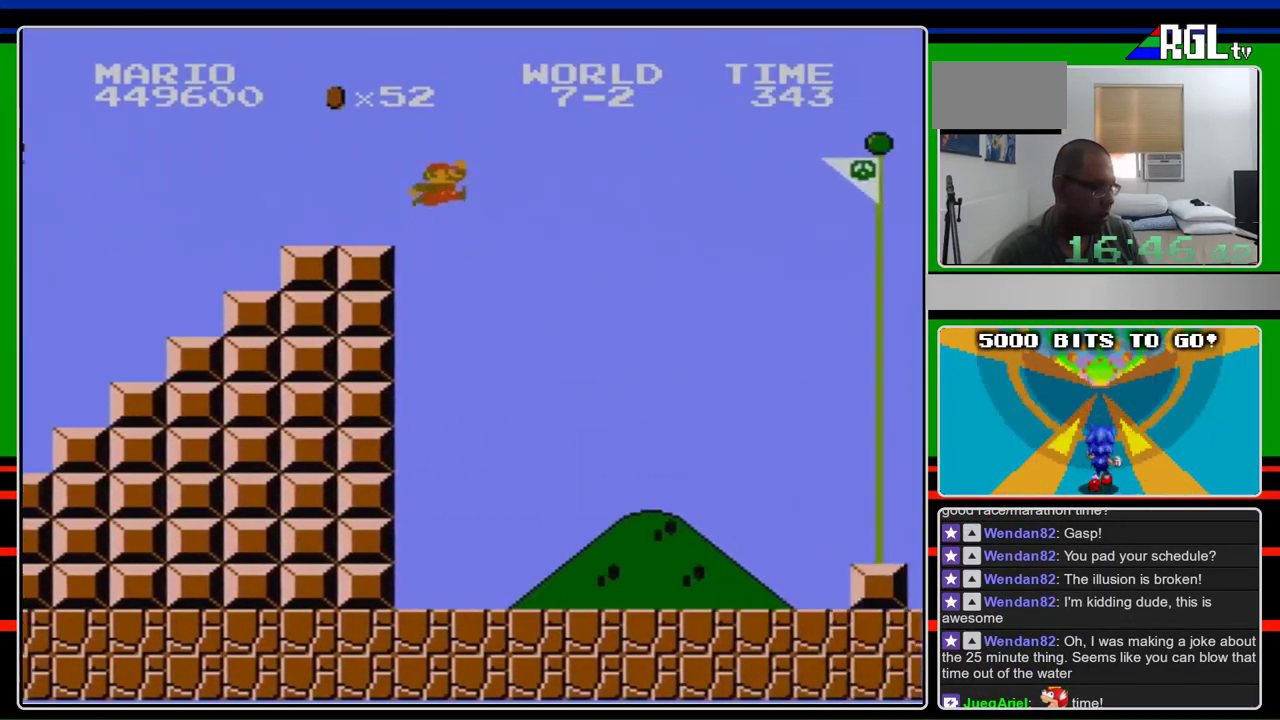
{"buttons": ["A", "B", "DPAD_RIGHT"], "events": [[233, "A", "down"]]}
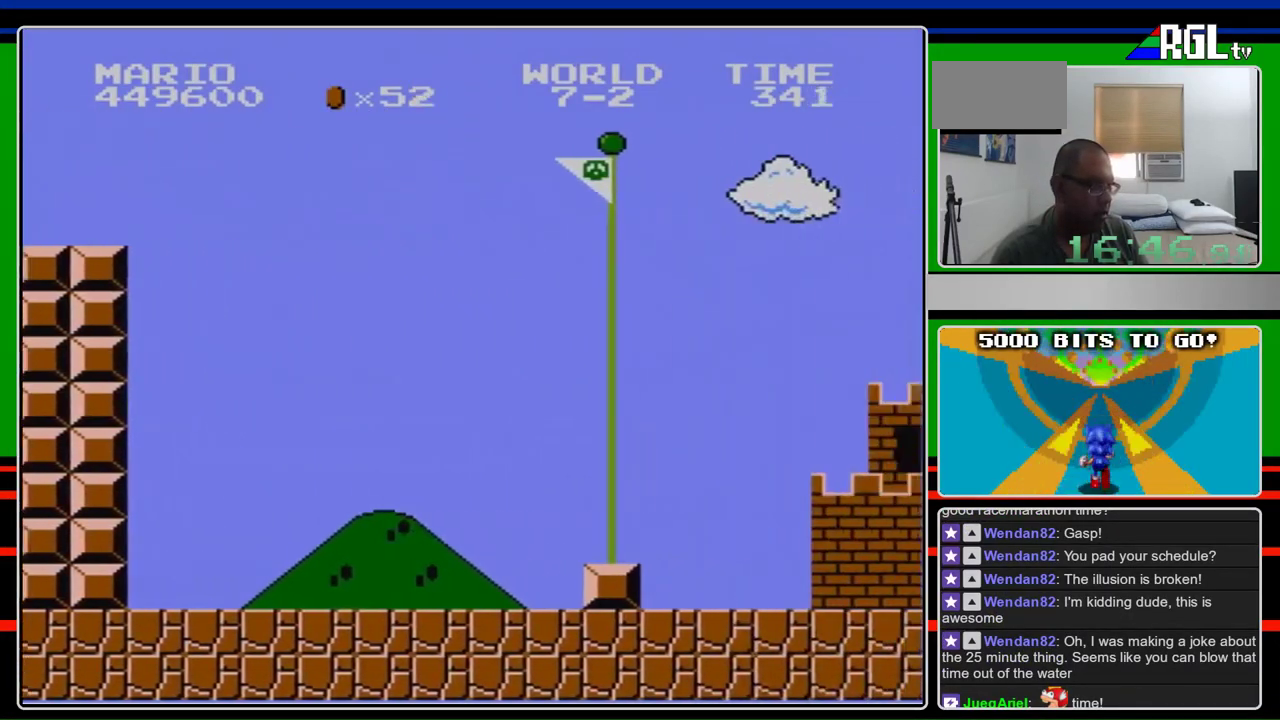
{"buttons": ["A", "B", "DPAD_RIGHT"], "events": []}
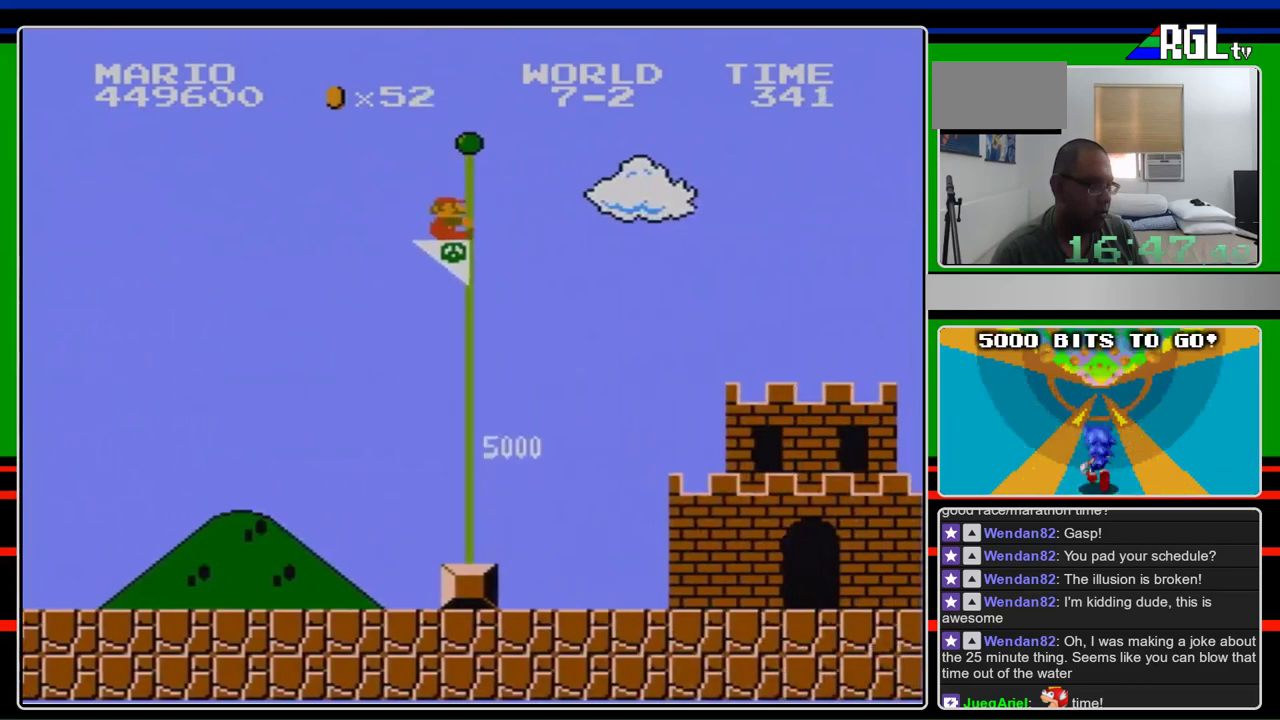
{"buttons": ["B", "DPAD_RIGHT"], "events": [[467, "A", "up"]]}
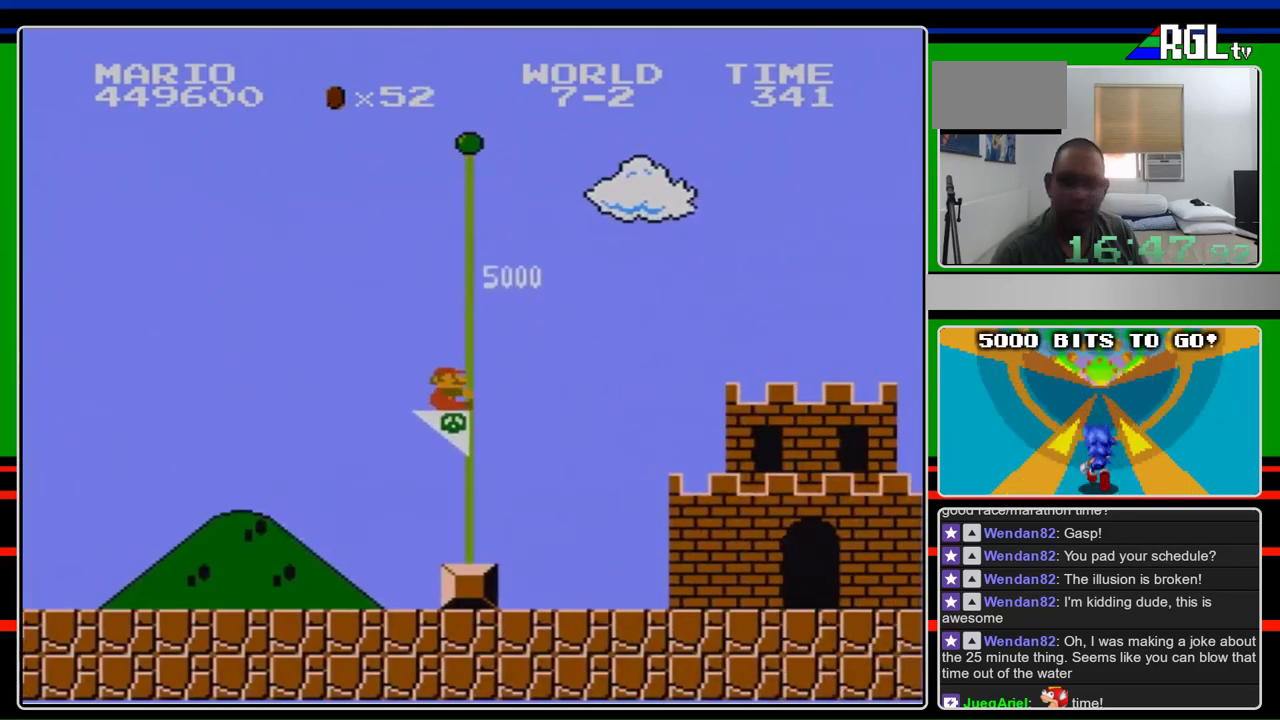
{"buttons": [], "events": [[33, "B", "up"], [67, "DPAD_RIGHT", "up"]]}